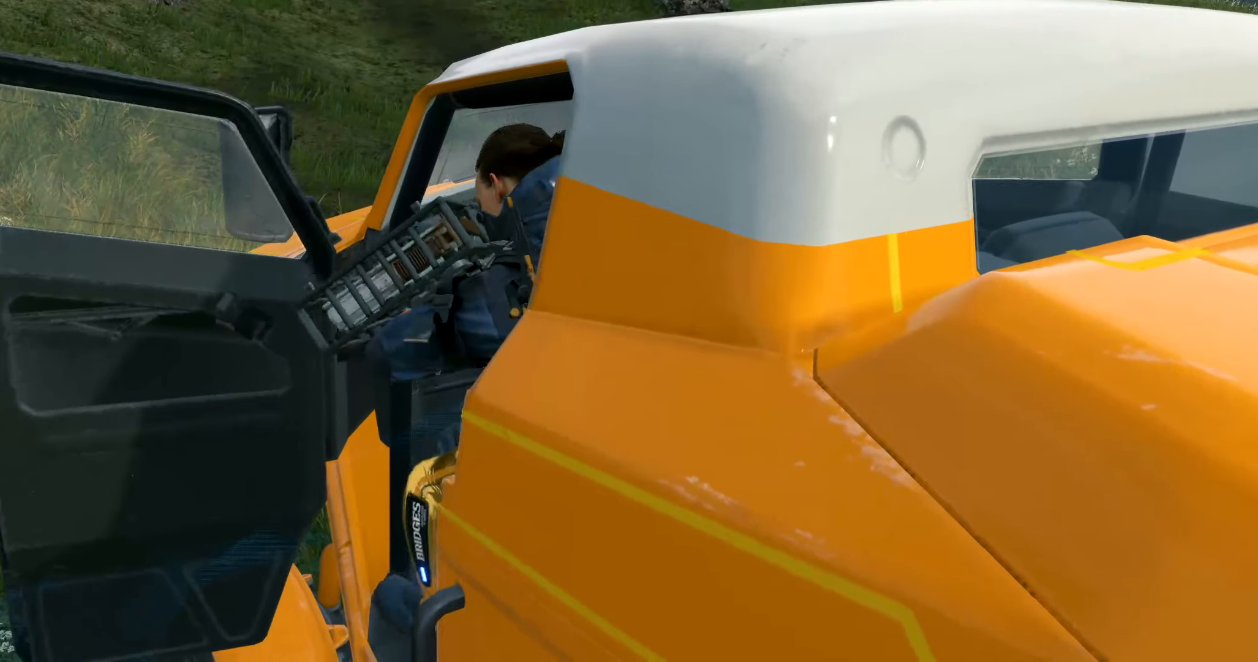
Gameplay with a controller (Xbox layout); each line is a JSON object with the inputs held at the frame after it. "events" lists button and stick changes between this image and that frame as [ms after this image, input, new state], when the widget could be followed in between. Not read: L3 R3 TOUCHPAD other_buttons right_stick.
{"buttons": [], "left_stick": "center", "events": []}
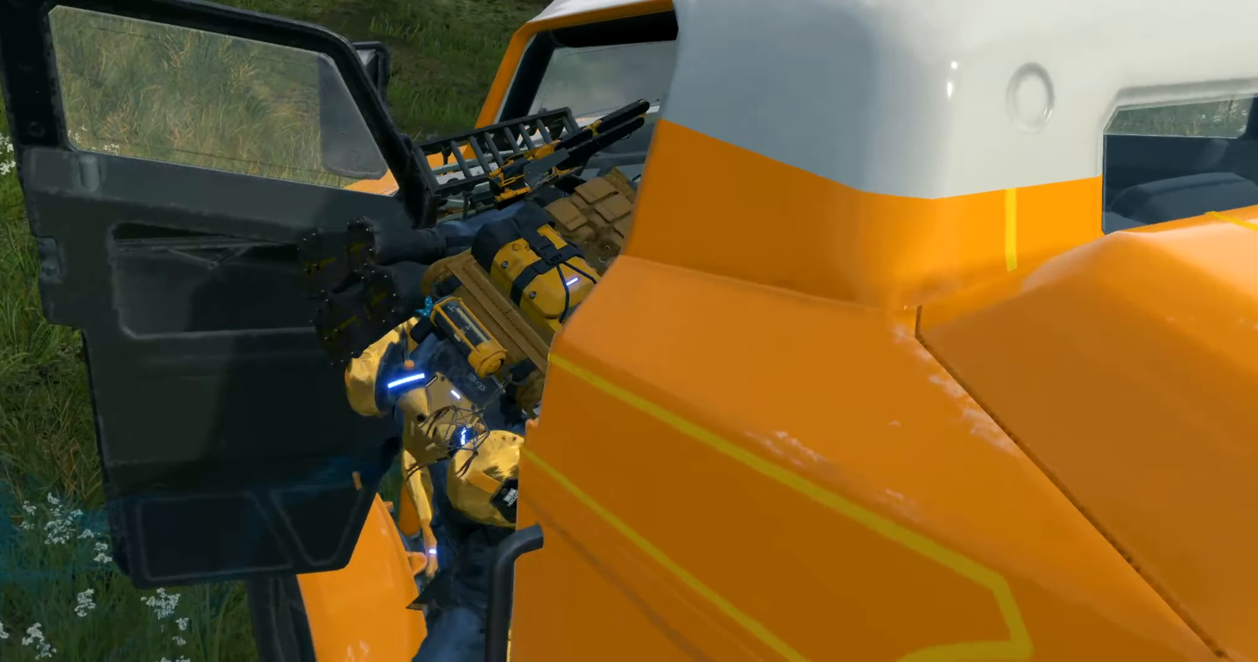
{"buttons": [], "left_stick": "center", "events": []}
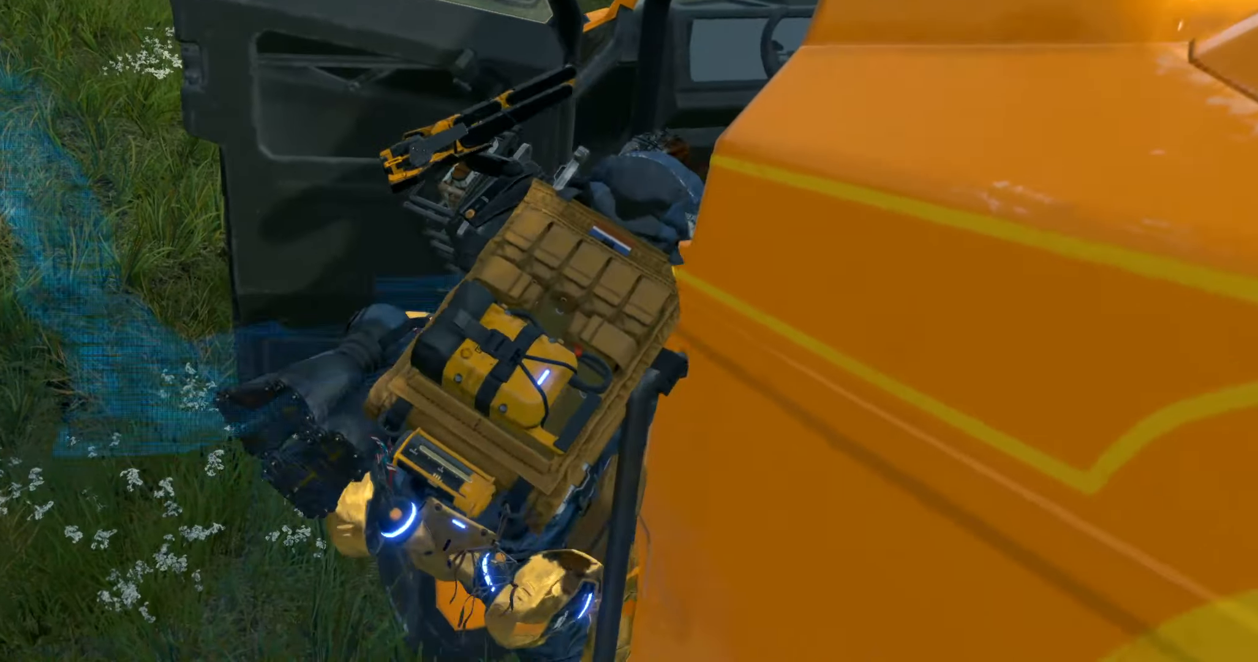
{"buttons": [], "left_stick": "center", "events": []}
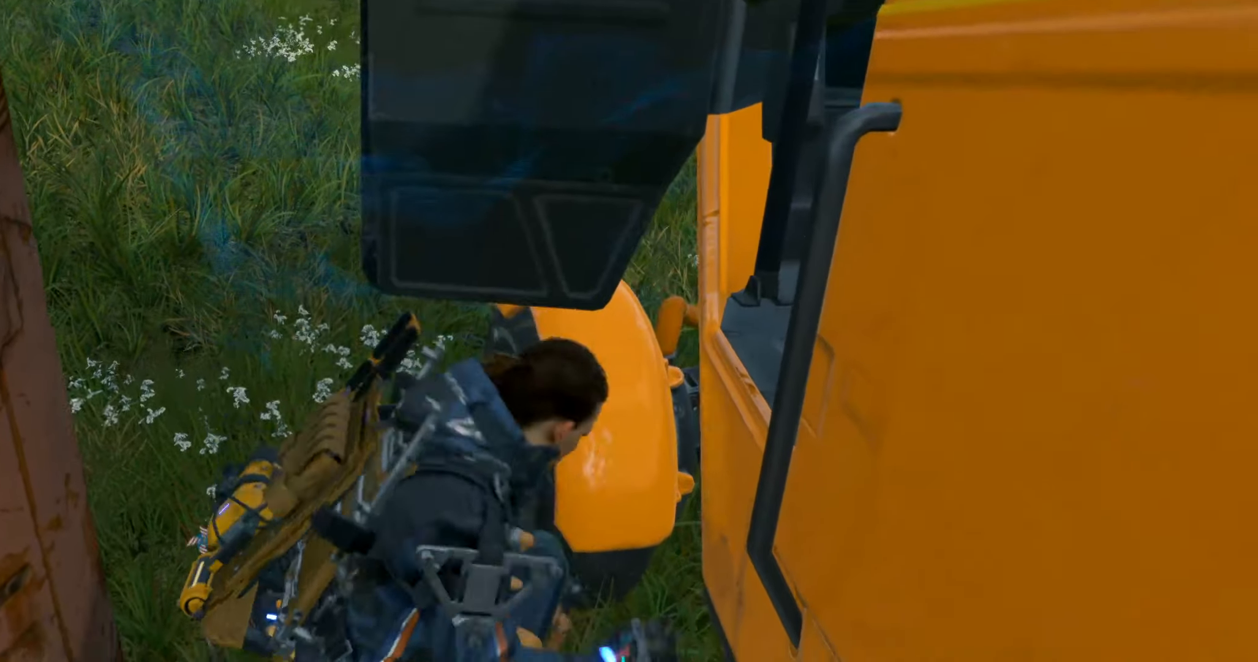
{"buttons": [], "left_stick": "center", "events": []}
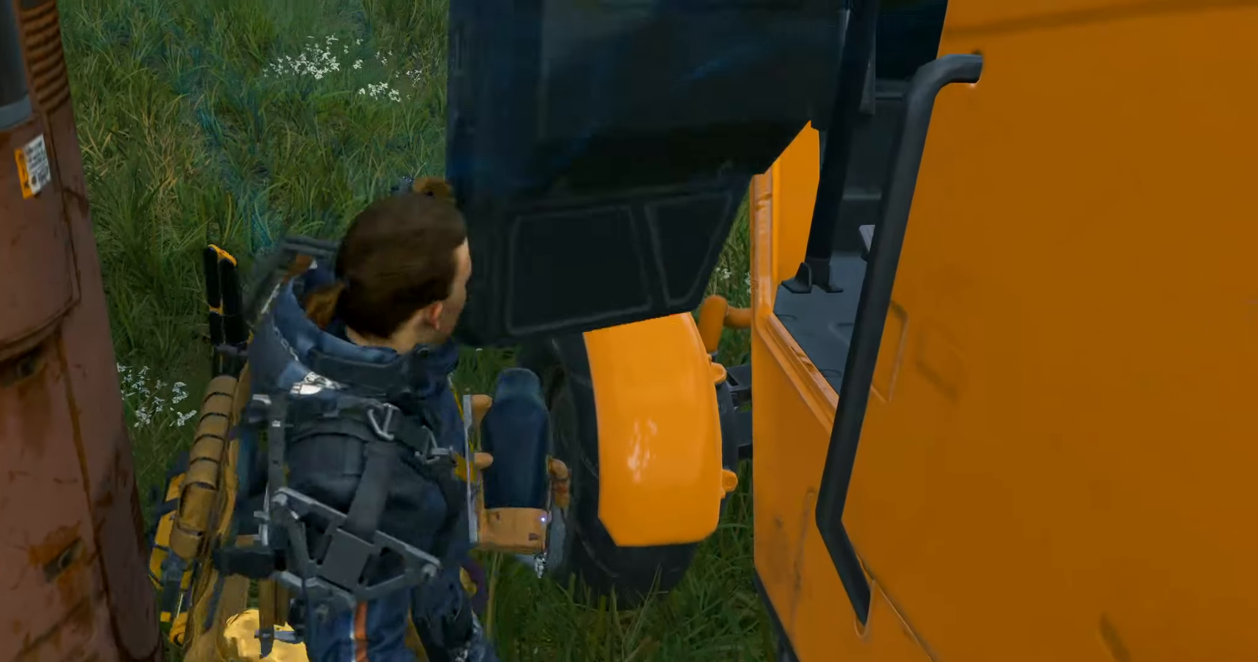
{"buttons": [], "left_stick": "center", "events": []}
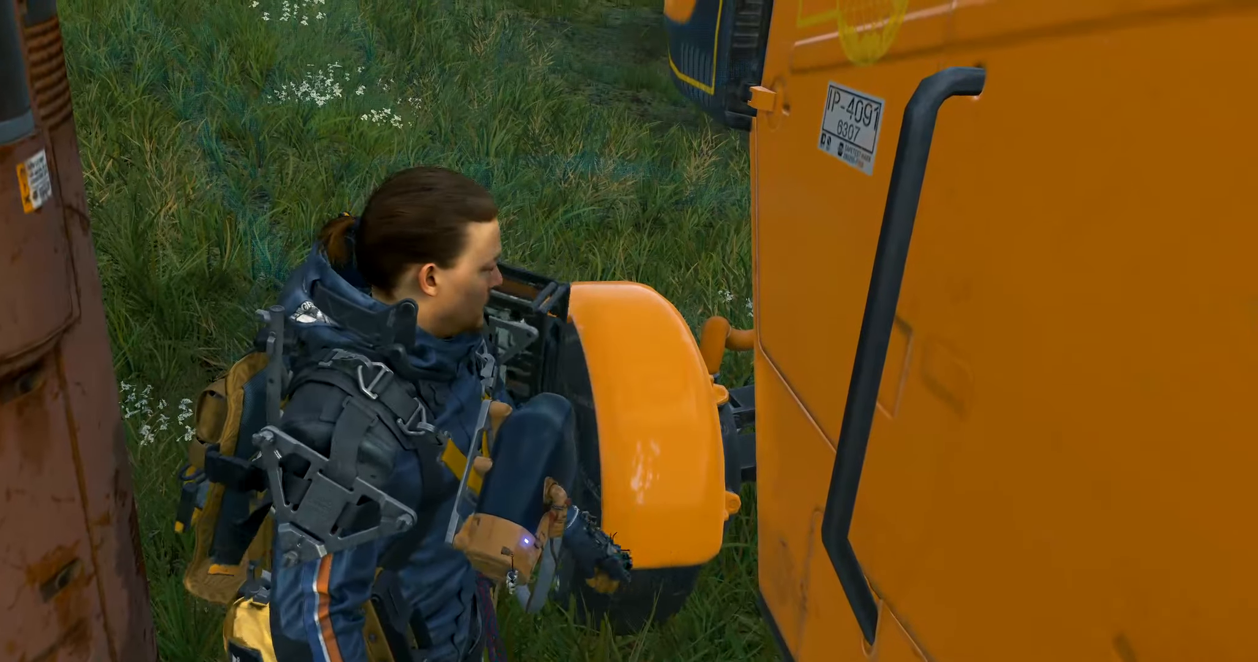
{"buttons": [], "left_stick": "center", "events": []}
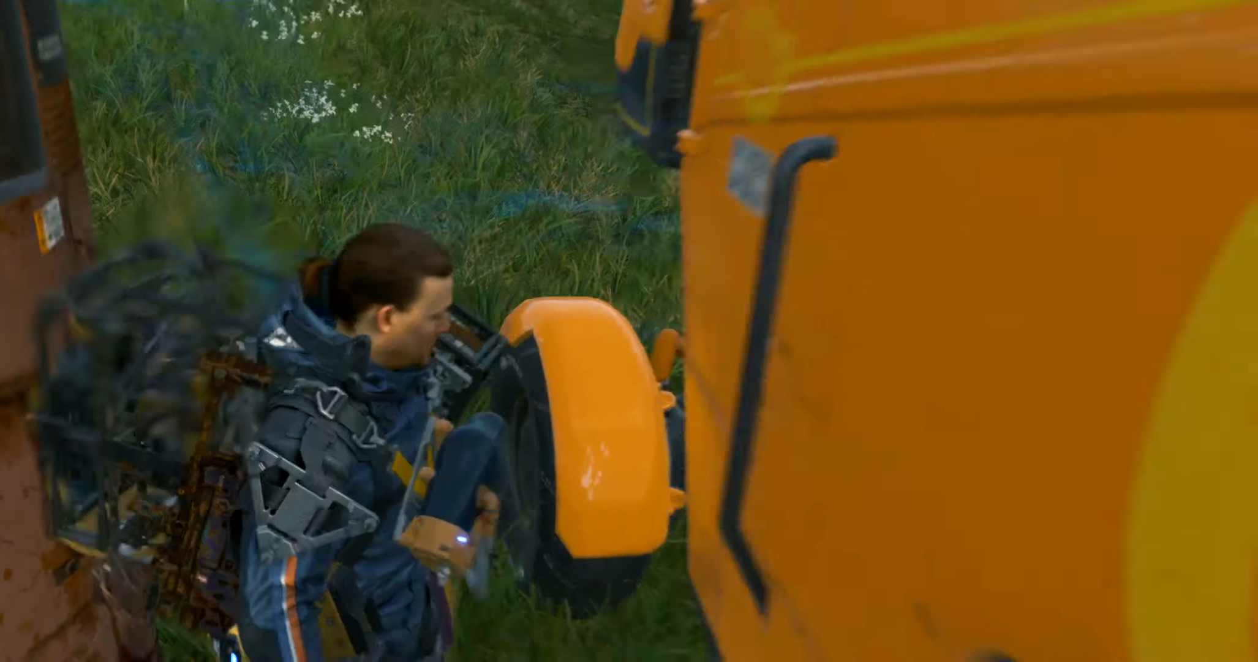
{"buttons": [], "left_stick": "center", "events": [[50, "left_stick", "down"], [100, "left_stick", "down-left"], [417, "left_stick", "up-left"], [467, "left_stick", "center"]]}
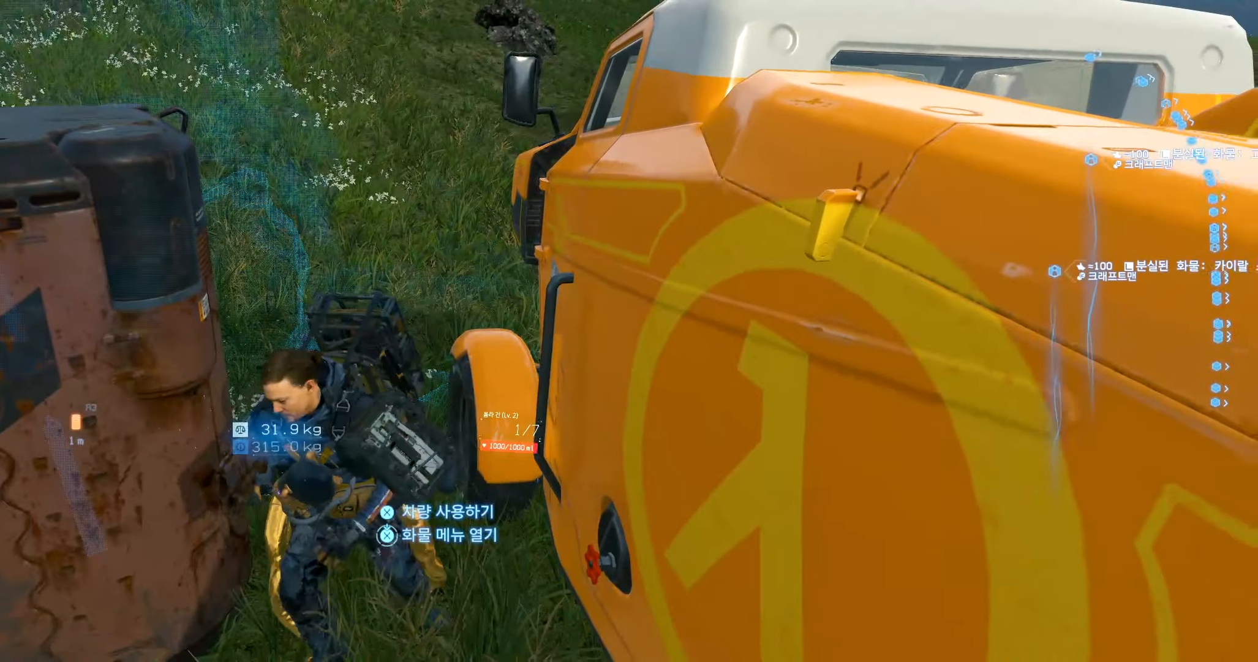
{"buttons": [], "left_stick": "center", "events": []}
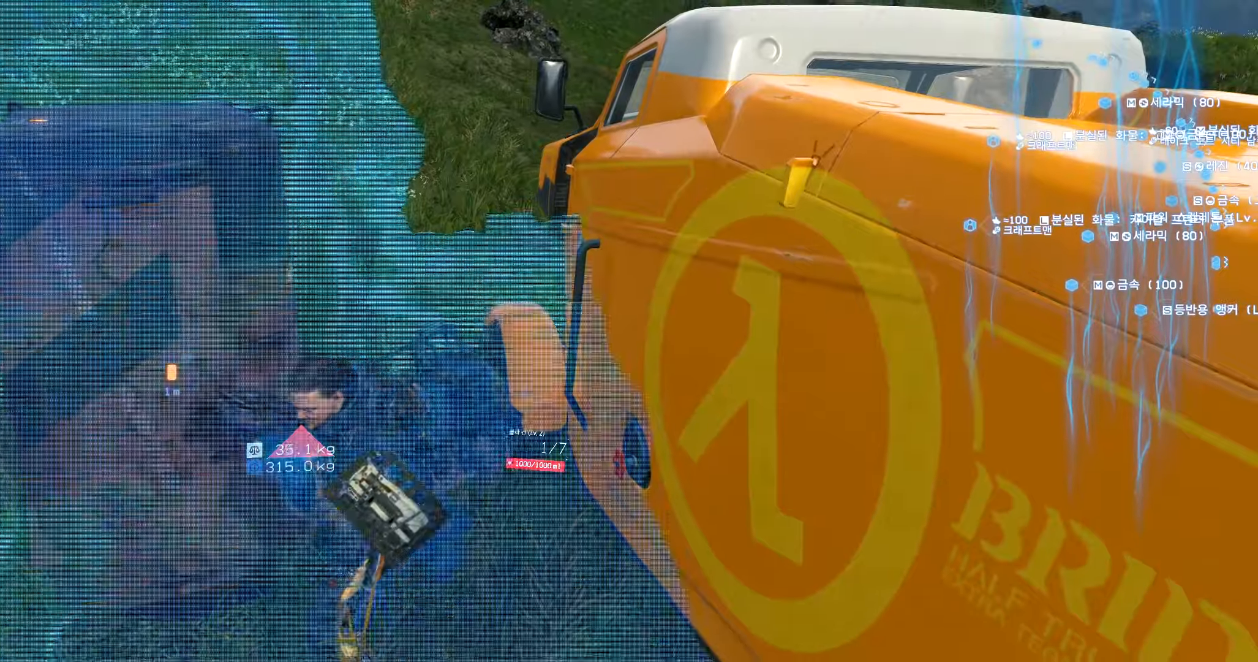
{"buttons": [], "left_stick": "left", "events": [[383, "left_stick", "left"]]}
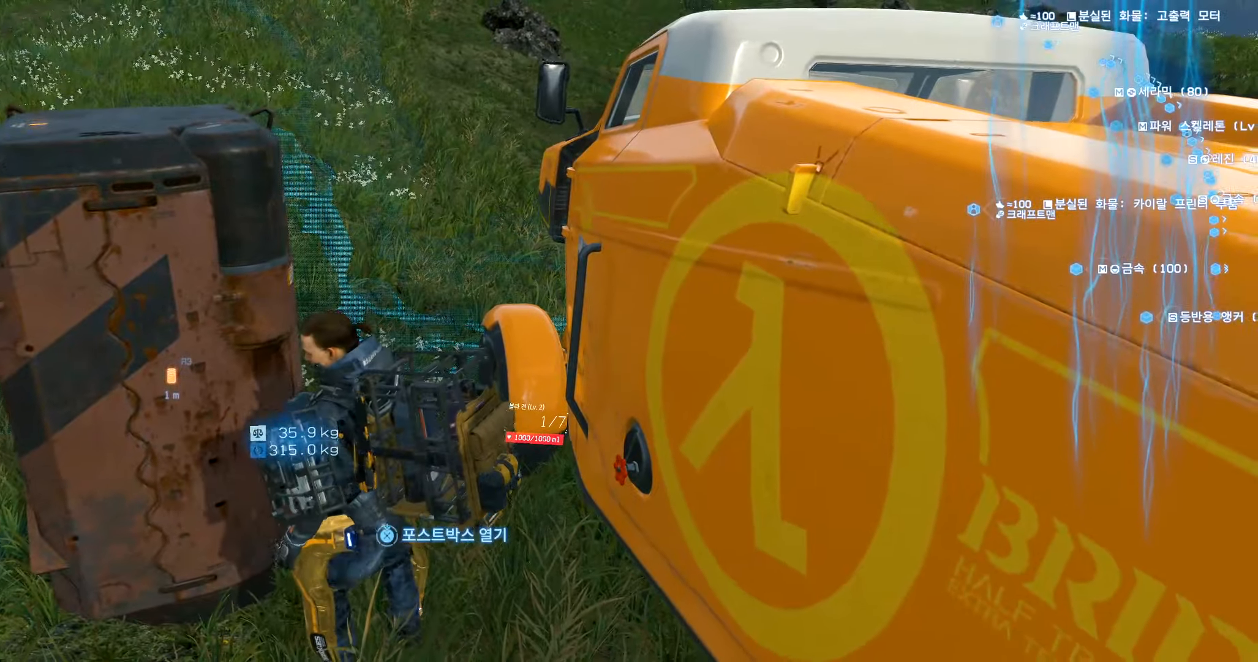
{"buttons": [], "left_stick": "up", "events": [[350, "left_stick", "up"]]}
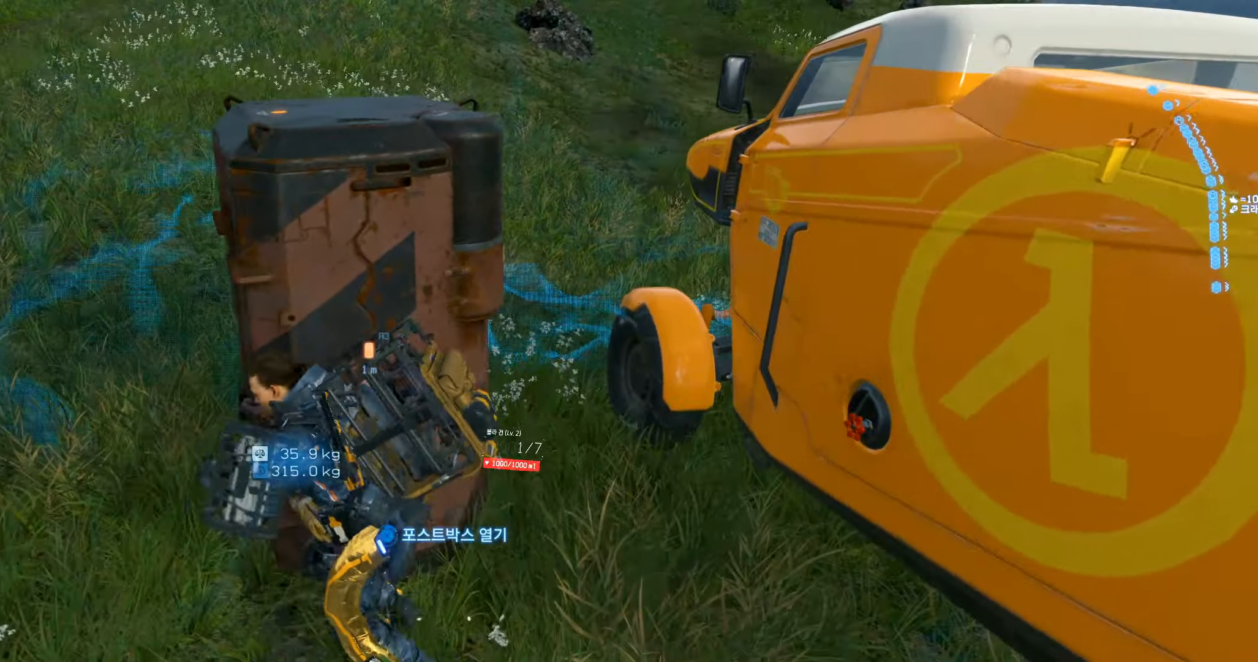
{"buttons": [], "left_stick": "center", "events": [[100, "left_stick", "up-right"], [350, "left_stick", "center"]]}
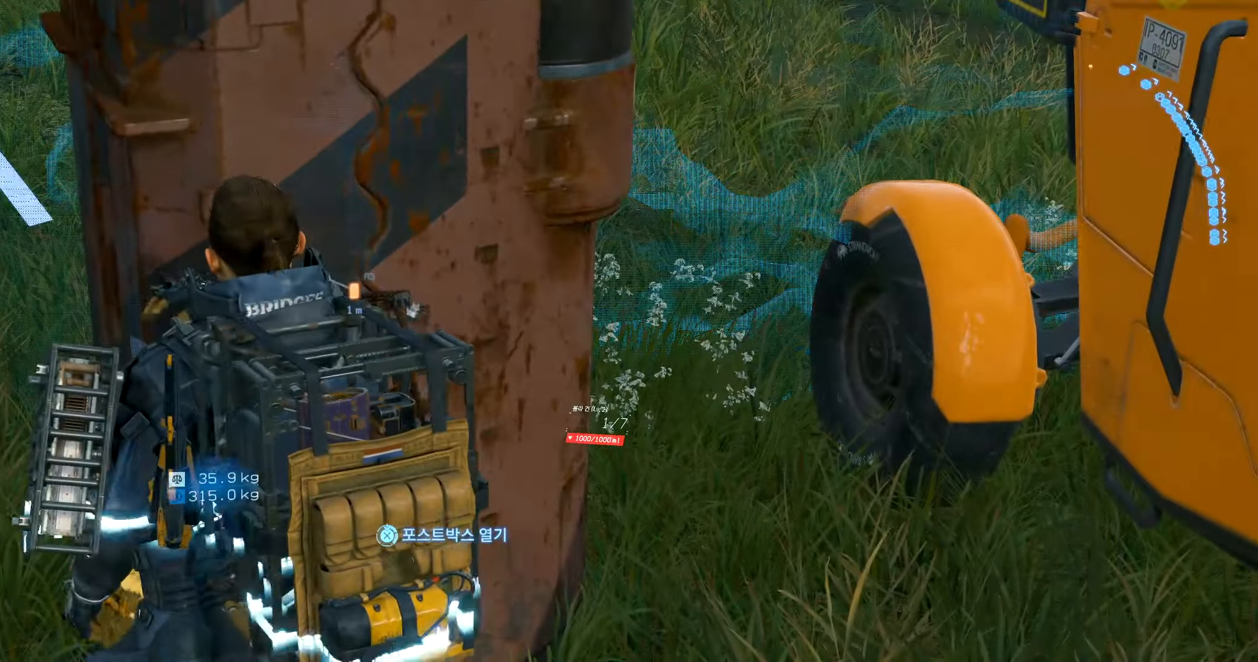
{"buttons": [], "left_stick": "center", "events": []}
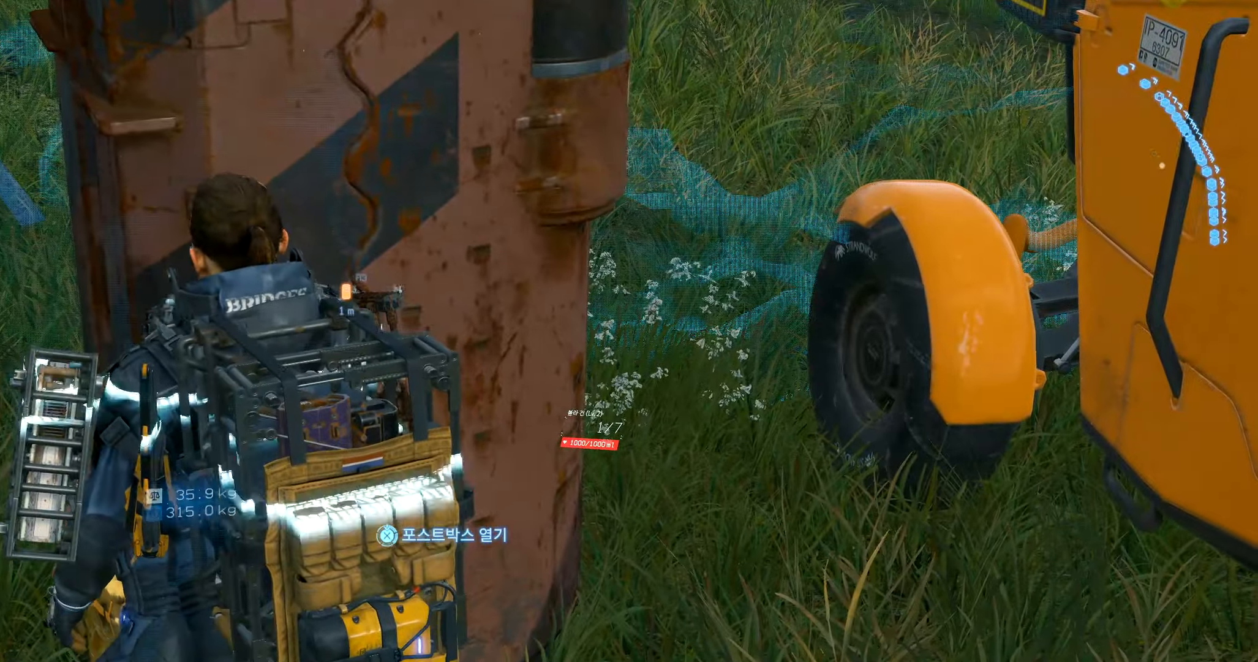
{"buttons": [], "left_stick": "center", "events": []}
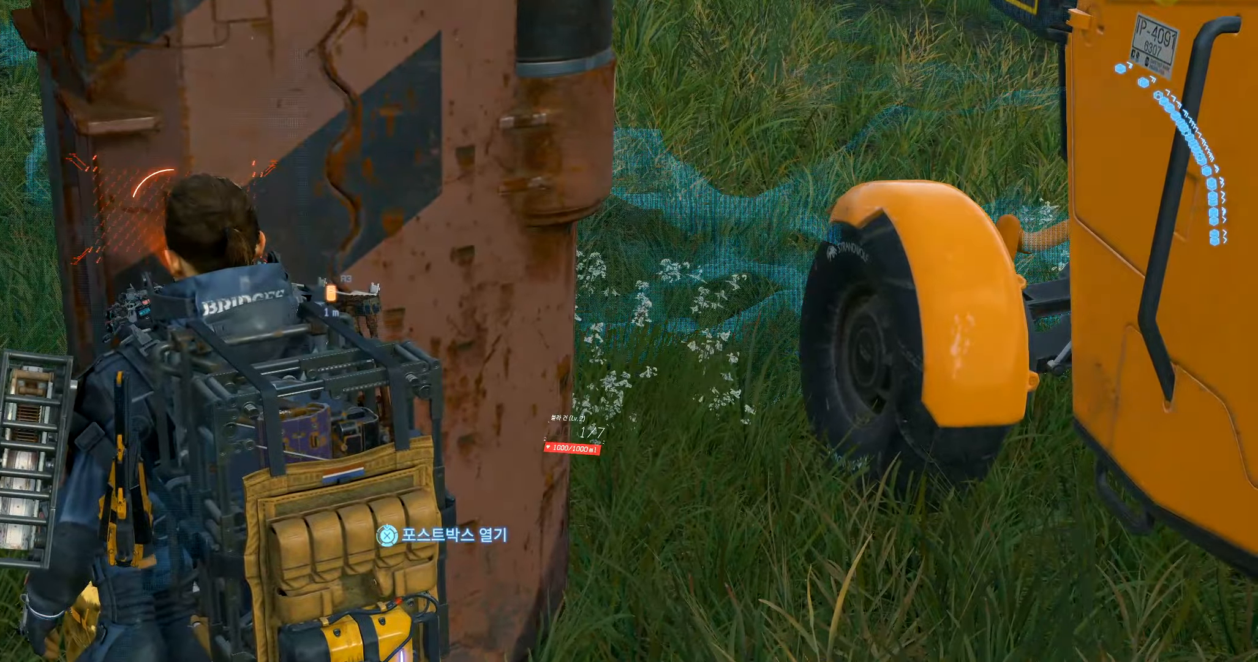
{"buttons": [], "left_stick": "center", "events": []}
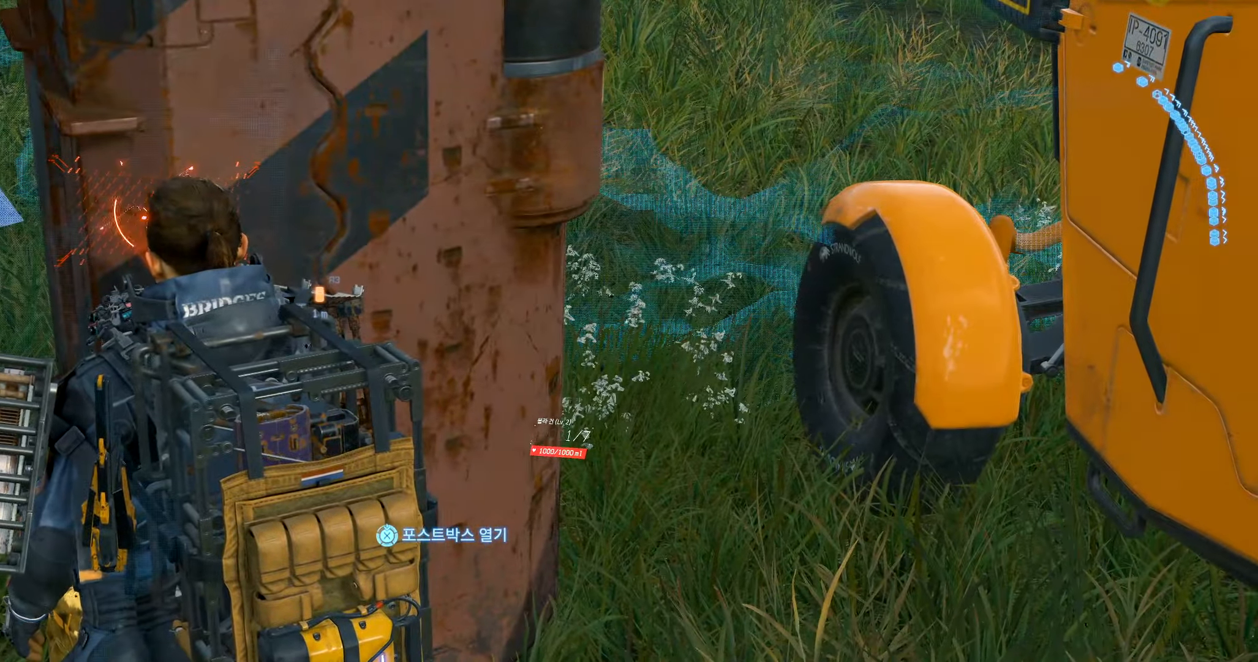
{"buttons": [], "left_stick": "center", "events": []}
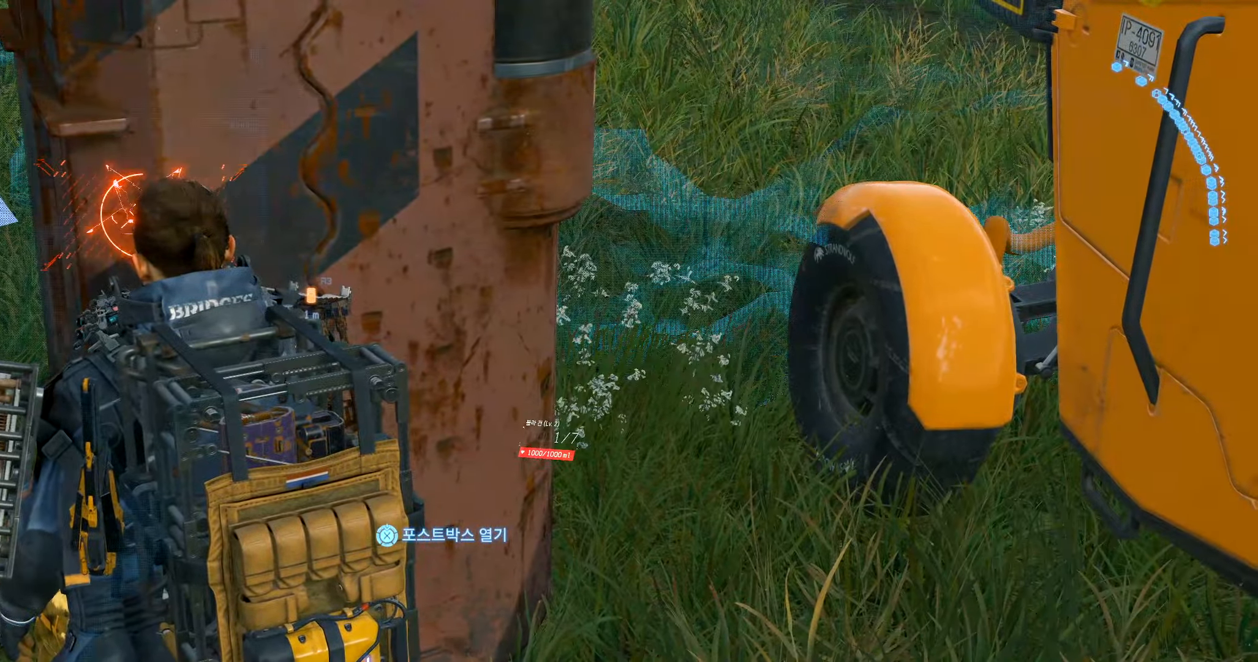
{"buttons": [], "left_stick": "center", "events": []}
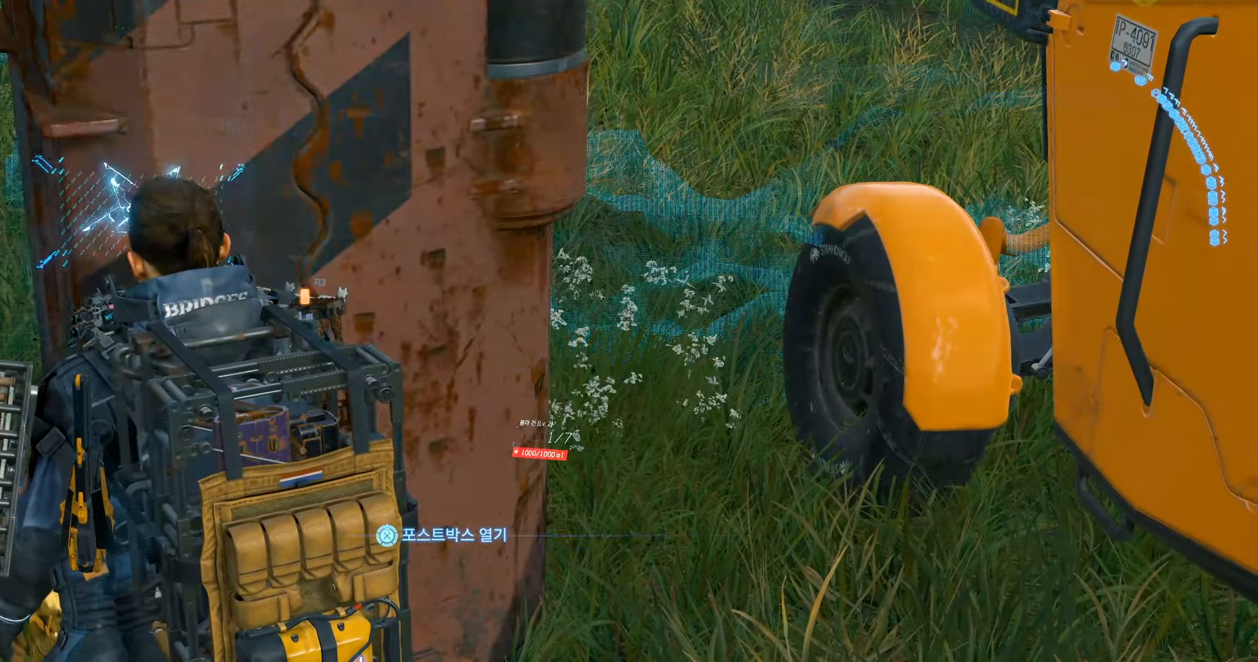
{"buttons": [], "left_stick": "center", "events": []}
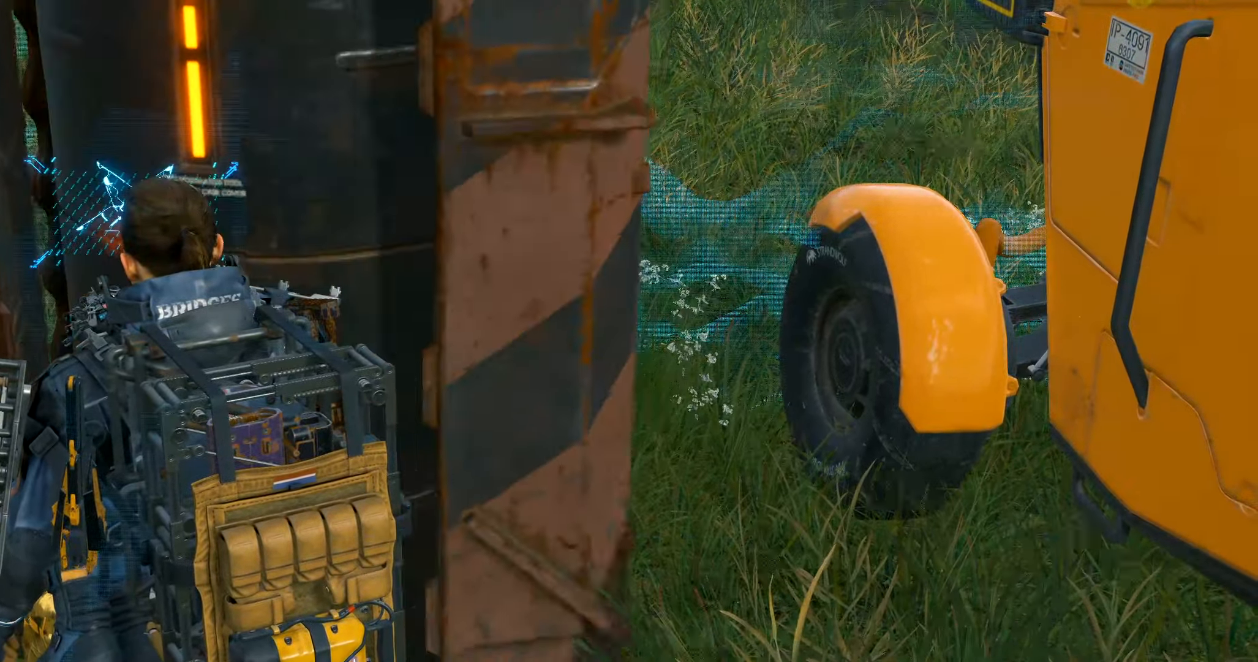
{"buttons": [], "left_stick": "center", "events": []}
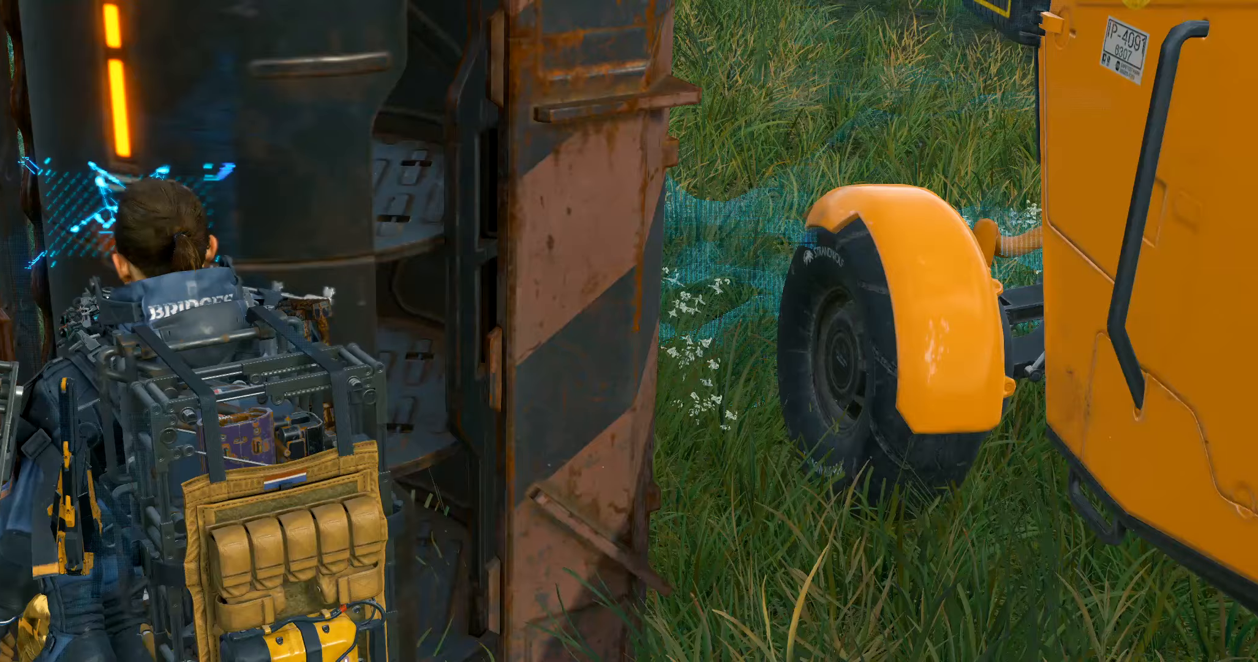
{"buttons": [], "left_stick": "center", "events": []}
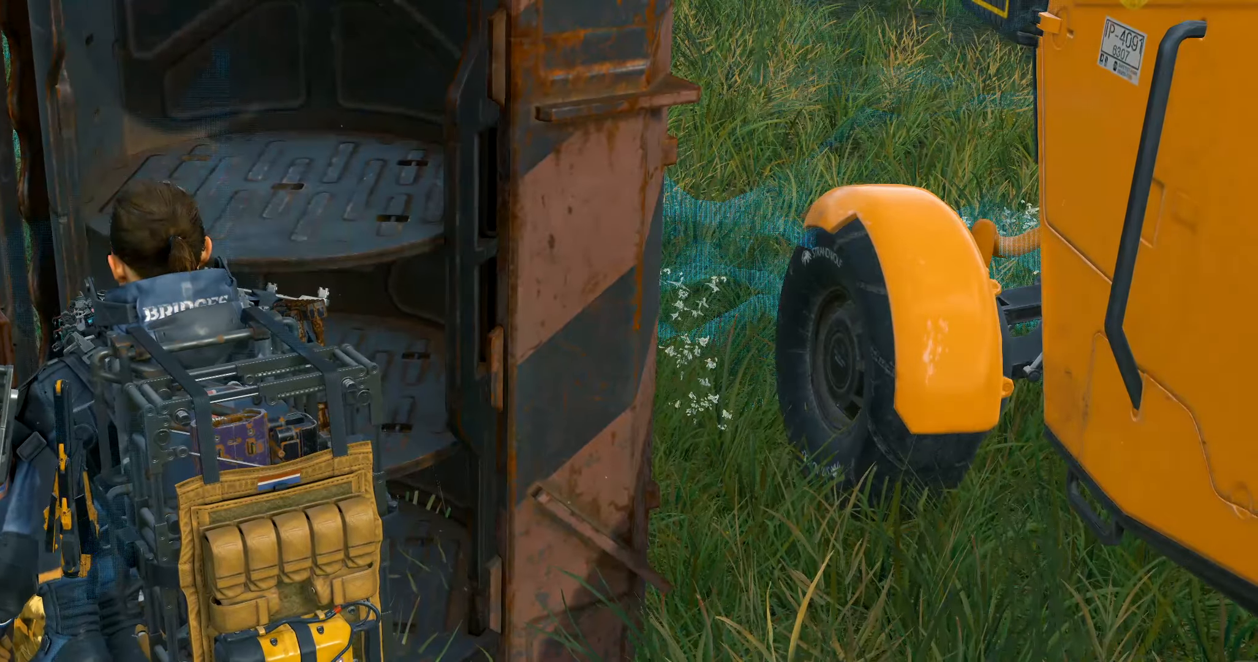
{"buttons": [], "left_stick": "center", "events": []}
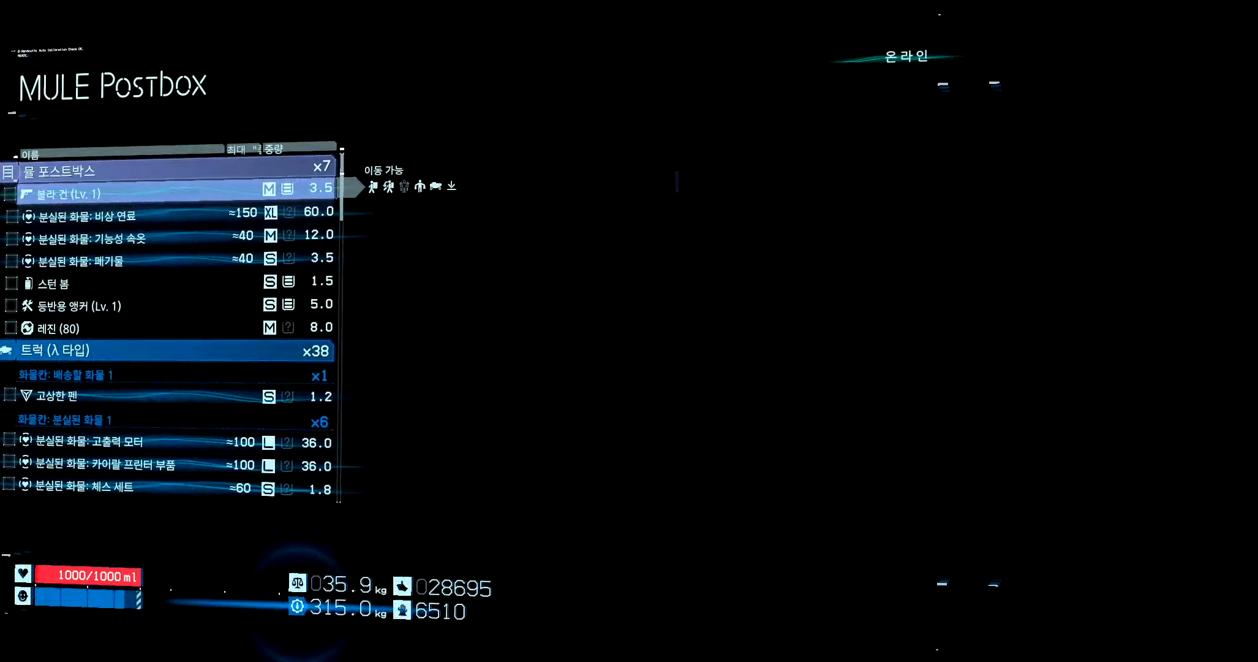
{"buttons": [], "left_stick": "center", "events": []}
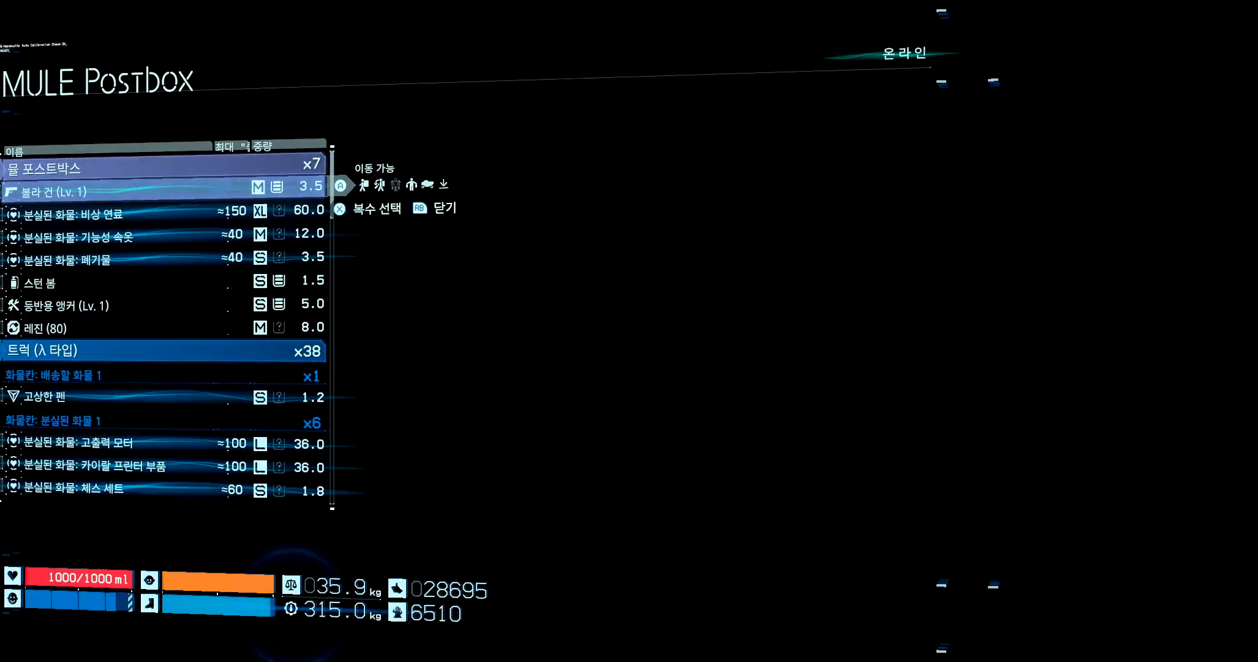
{"buttons": [], "left_stick": "center", "events": [[100, "X", "down"], [250, "X", "up"]]}
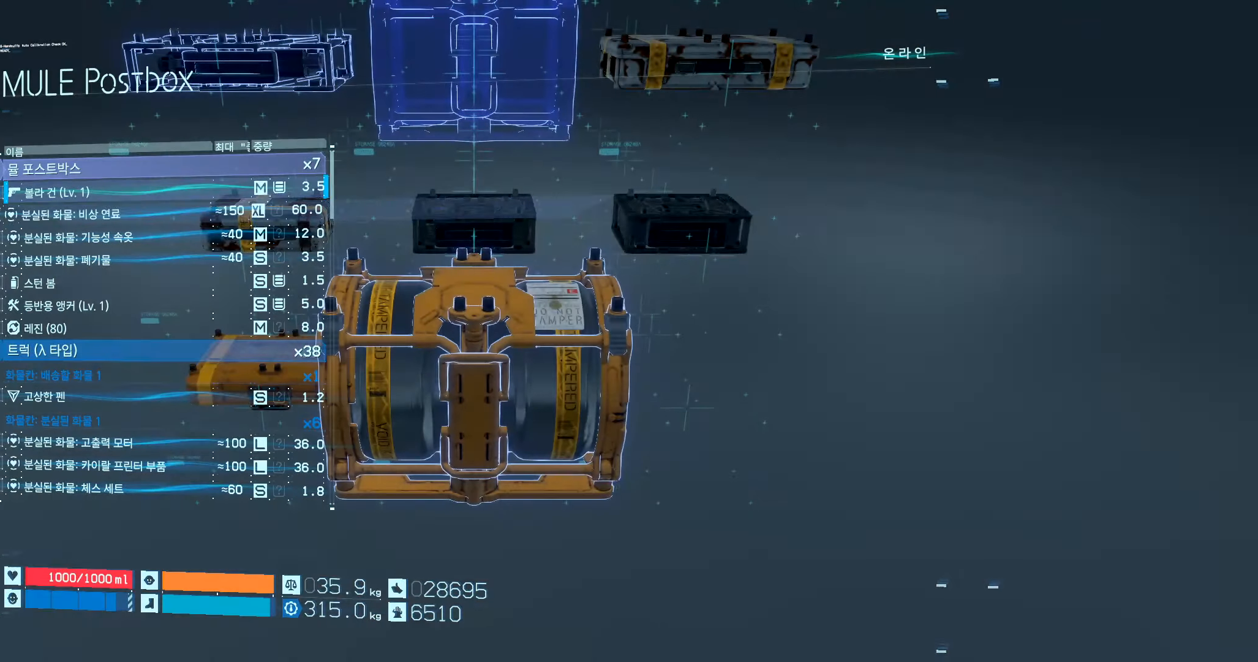
{"buttons": ["X"], "left_stick": "center", "events": [[100, "X", "down"], [217, "X", "up"], [500, "X", "down"]]}
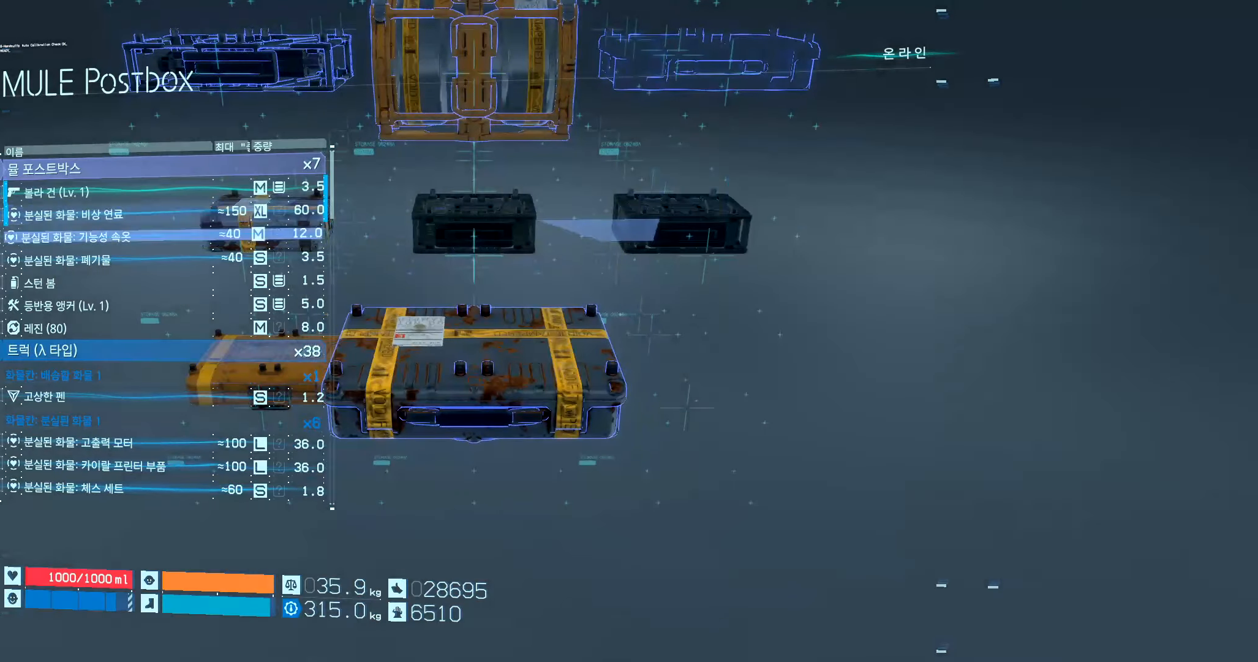
{"buttons": [], "left_stick": "center", "events": [[83, "X", "up"], [300, "X", "down"], [417, "X", "up"]]}
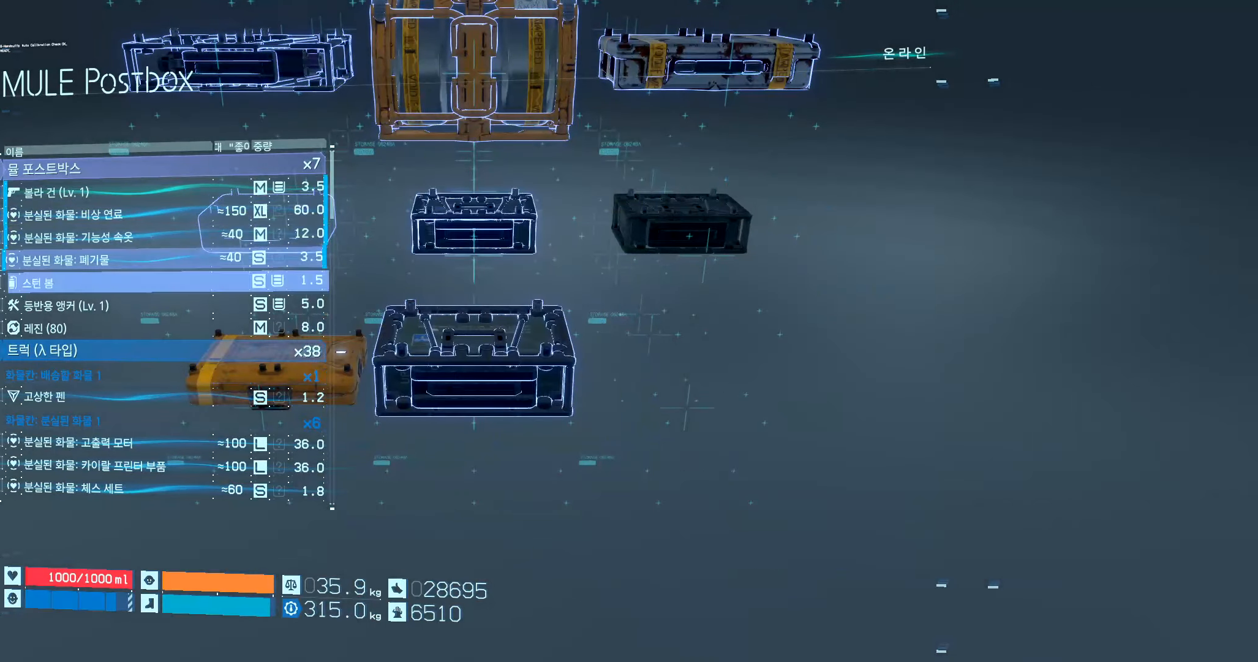
{"buttons": [], "left_stick": "center", "events": [[100, "X", "down"], [217, "X", "up"], [383, "X", "down"], [483, "X", "up"]]}
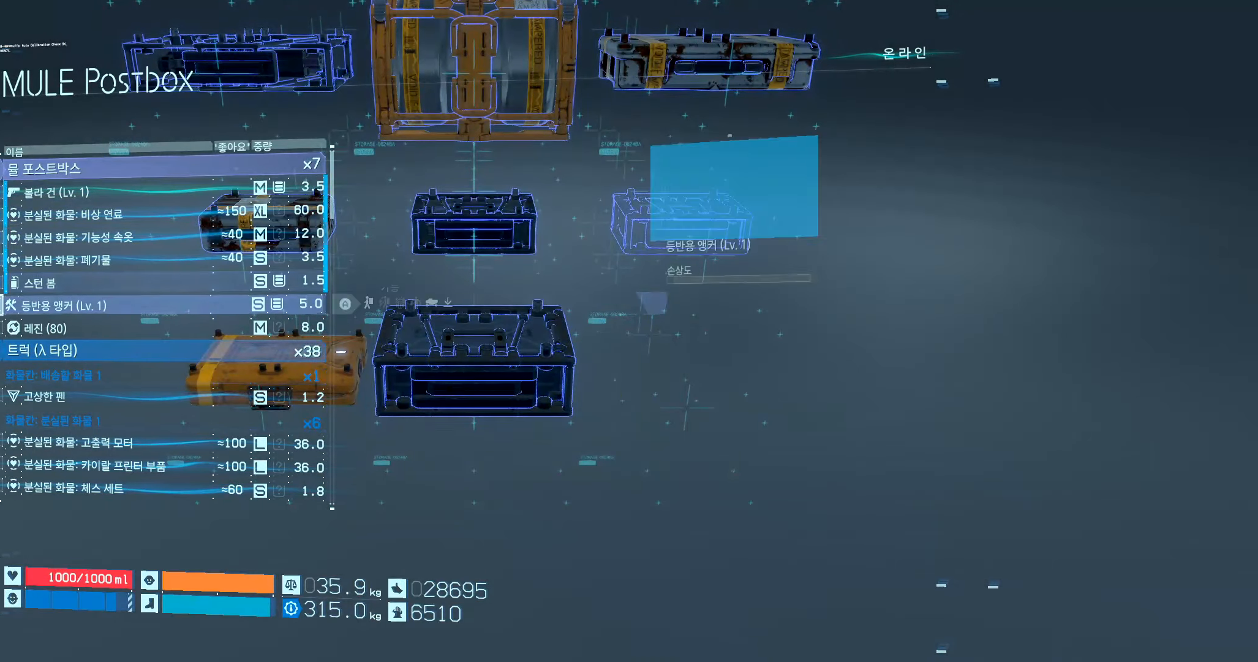
{"buttons": ["A"], "left_stick": "center", "events": [[167, "X", "down"], [250, "X", "up"], [500, "A", "down"]]}
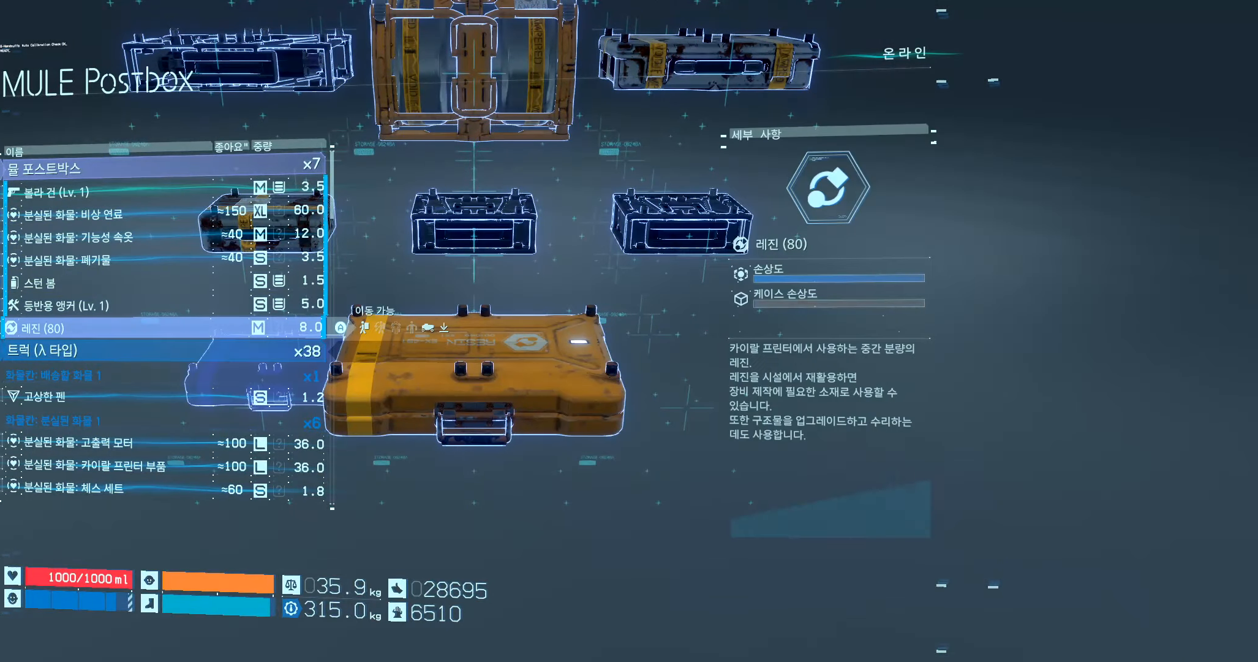
{"buttons": [], "left_stick": "center", "events": [[133, "A", "up"]]}
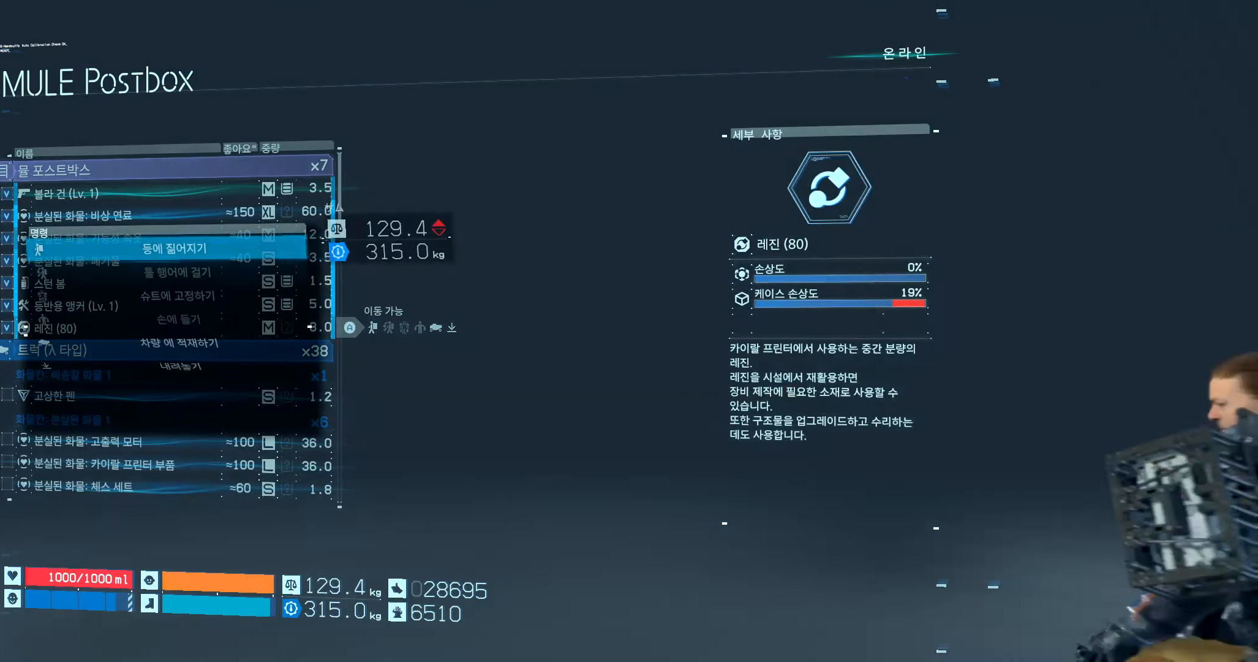
{"buttons": [], "left_stick": "center", "events": []}
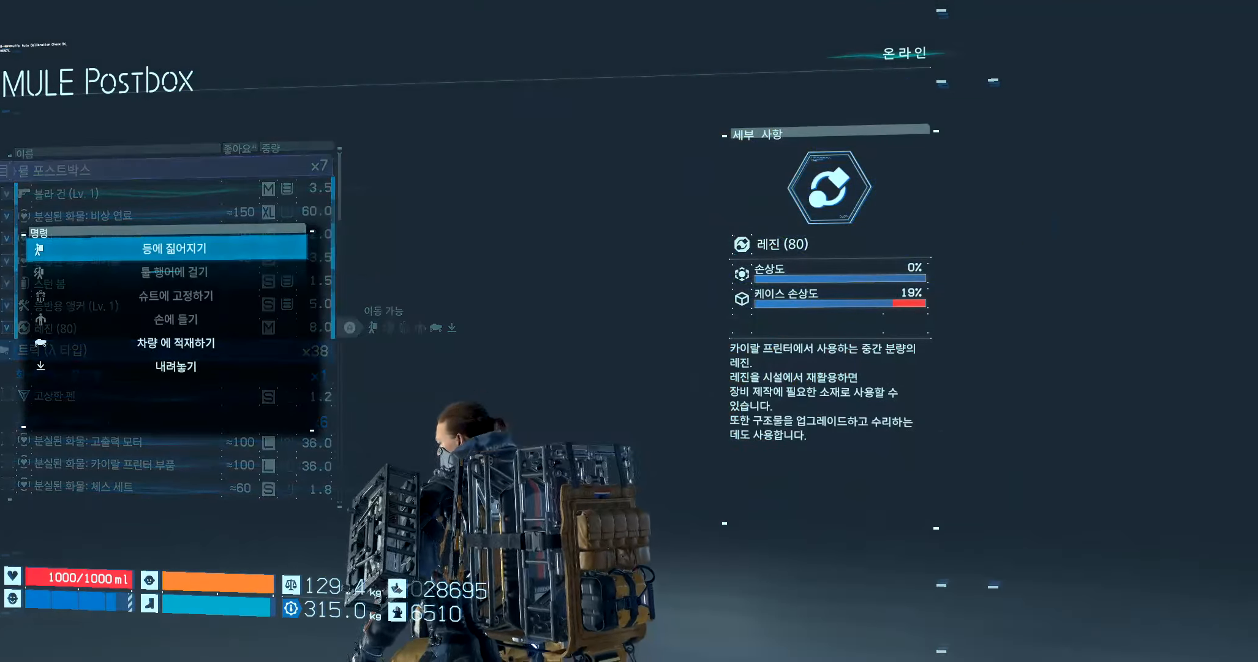
{"buttons": [], "left_stick": "center", "events": []}